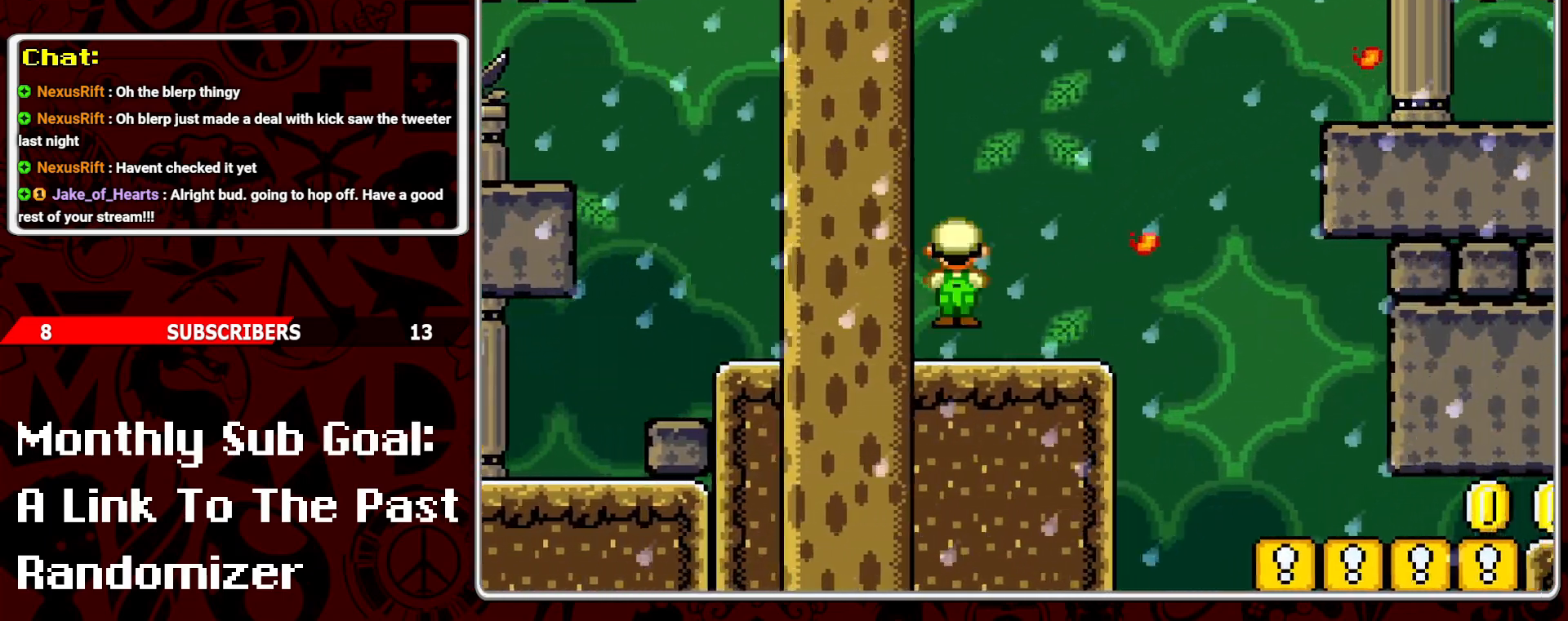
Gameplay with a controller (Nintendo layout); each line is a JSON object with the inputs held at the frame after it. "events" lists button and stick changes between this image and that frame as [ms after this image, input, new state], when the widget could be followed in between. Not read: L3 R3.
{"buttons": ["Y", "DPAD_RIGHT"], "events": [[117, "B", "down"], [367, "B", "up"]]}
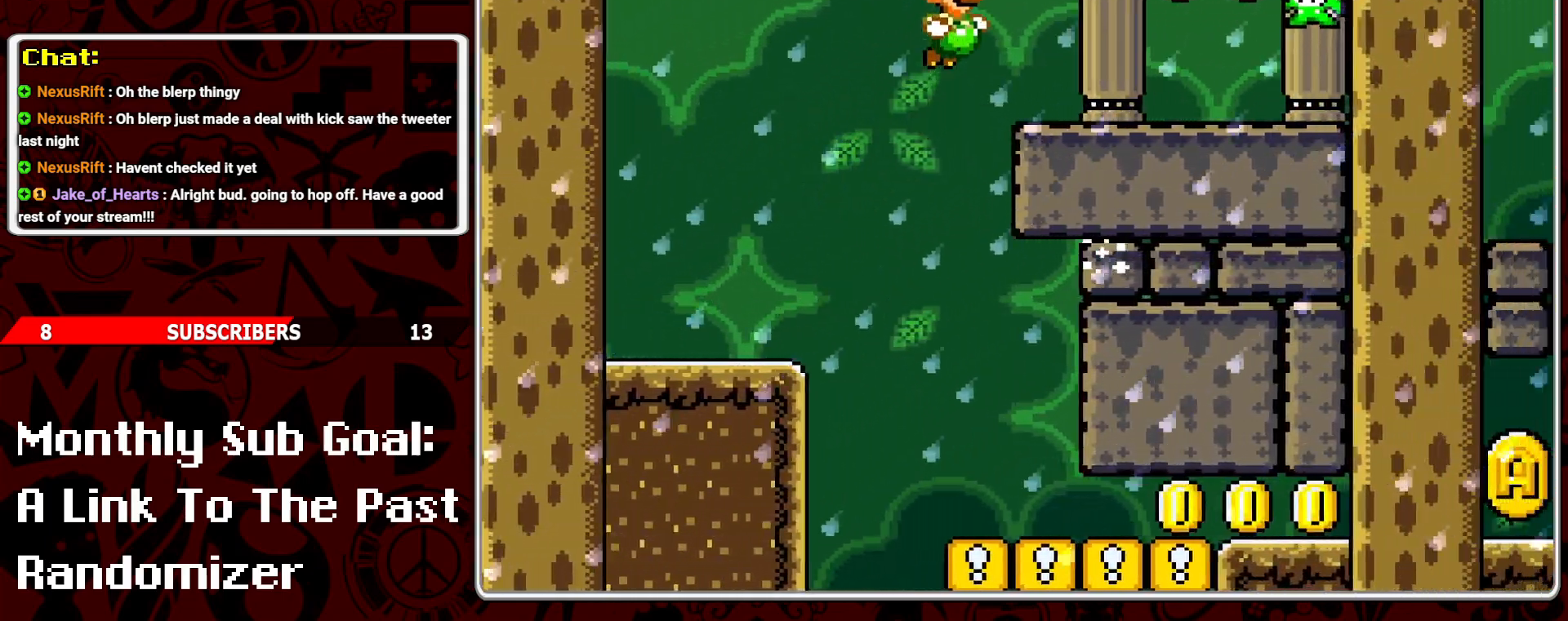
{"buttons": ["Y", "DPAD_RIGHT"], "events": [[250, "A", "down"], [367, "A", "up"]]}
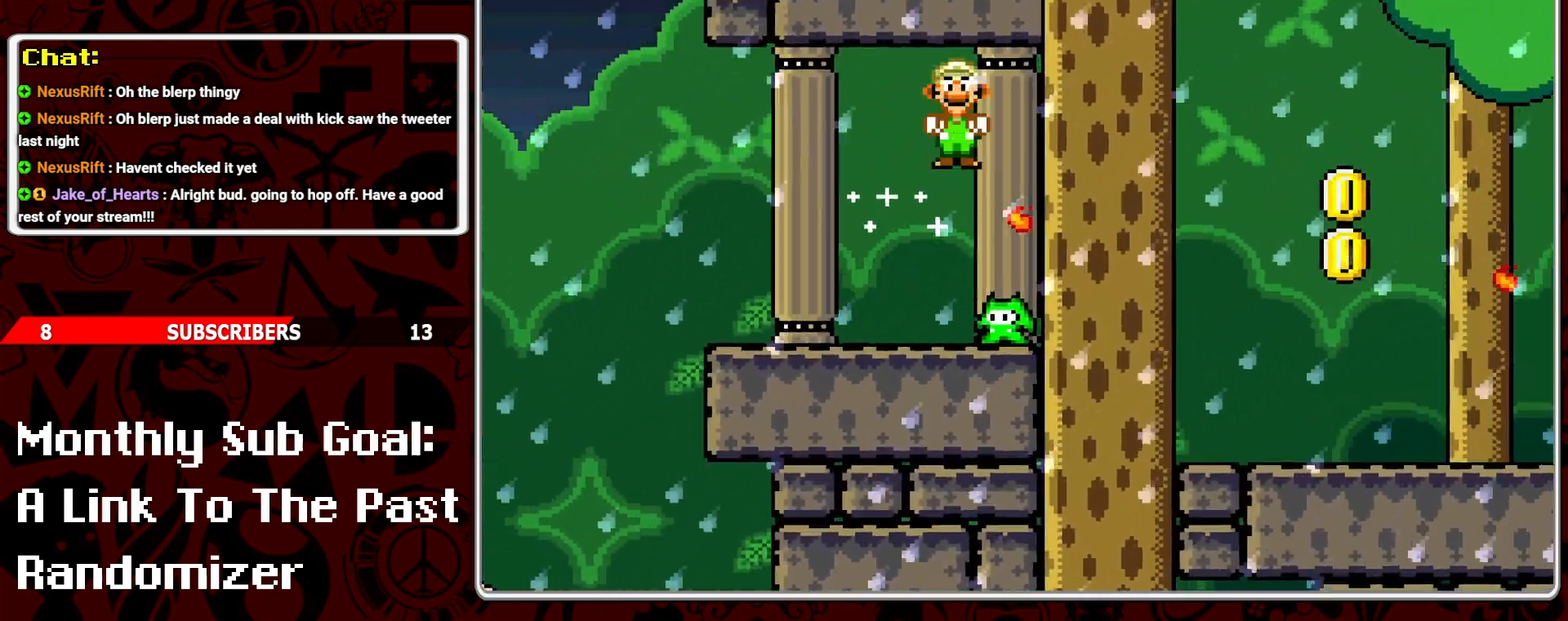
{"buttons": ["Y", "DPAD_RIGHT"], "events": []}
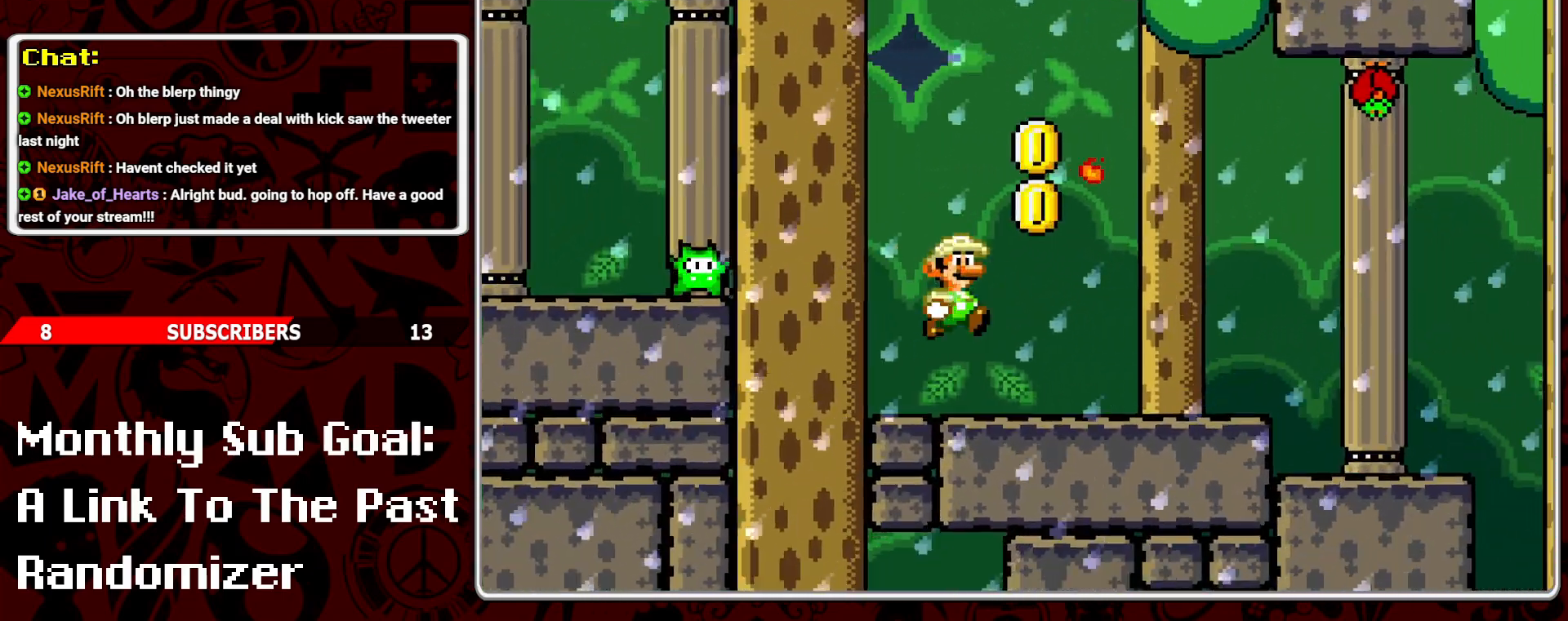
{"buttons": ["Y", "DPAD_RIGHT"], "events": []}
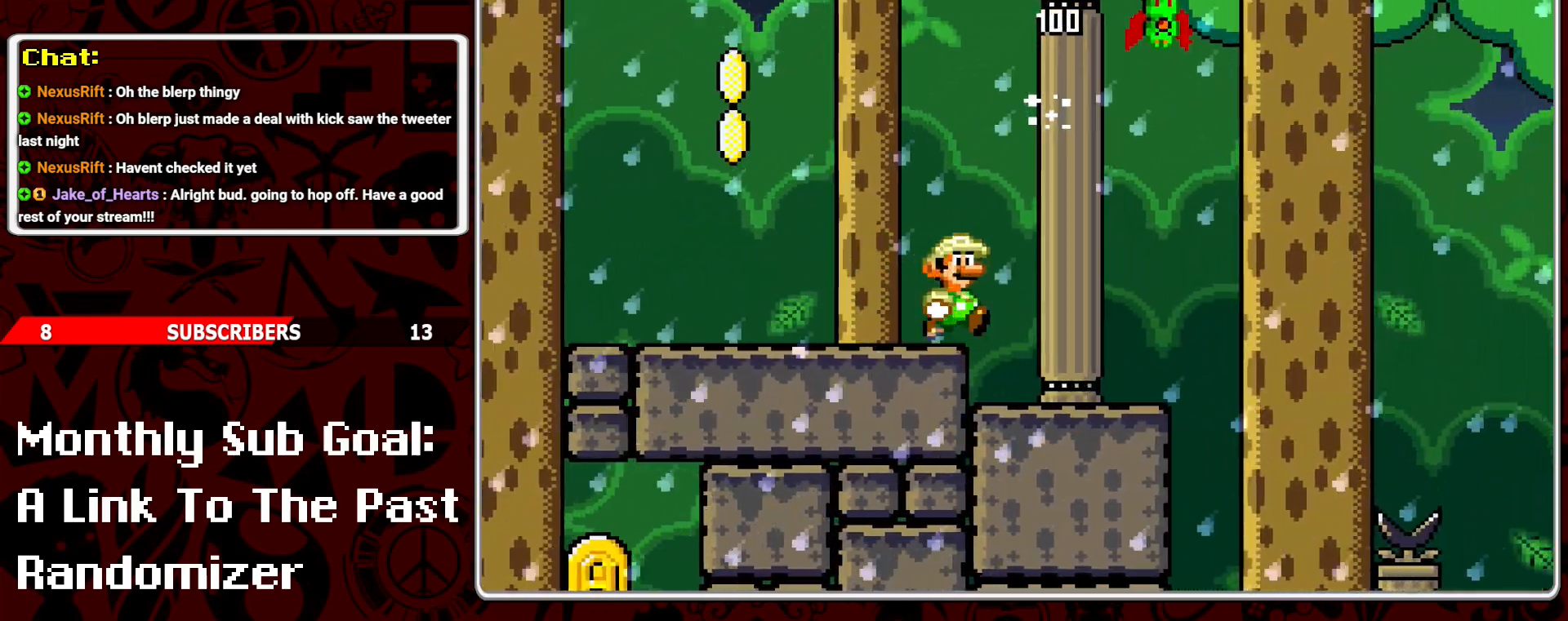
{"buttons": ["A", "Y"], "events": [[283, "A", "down"], [500, "DPAD_RIGHT", "up"]]}
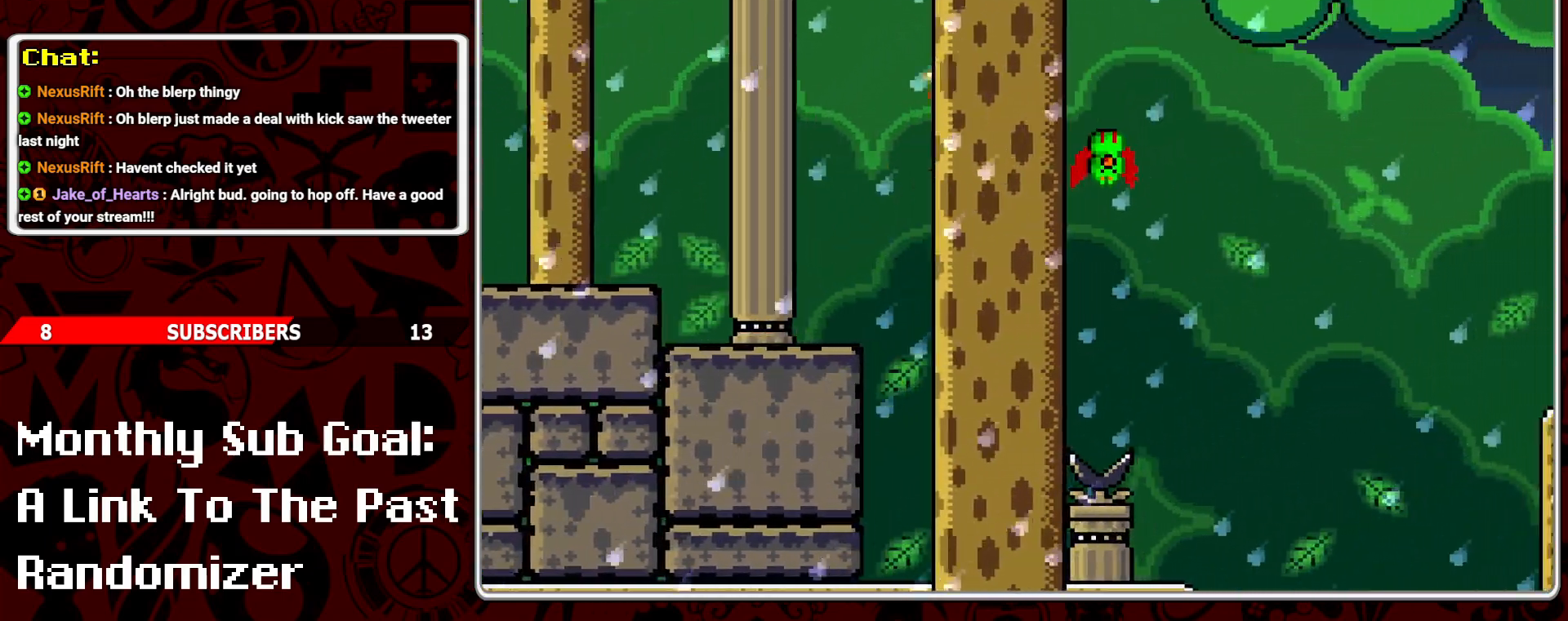
{"buttons": ["Y", "DPAD_RIGHT"], "events": [[50, "A", "up"], [83, "DPAD_LEFT", "down"], [233, "DPAD_LEFT", "up"], [400, "DPAD_RIGHT", "down"]]}
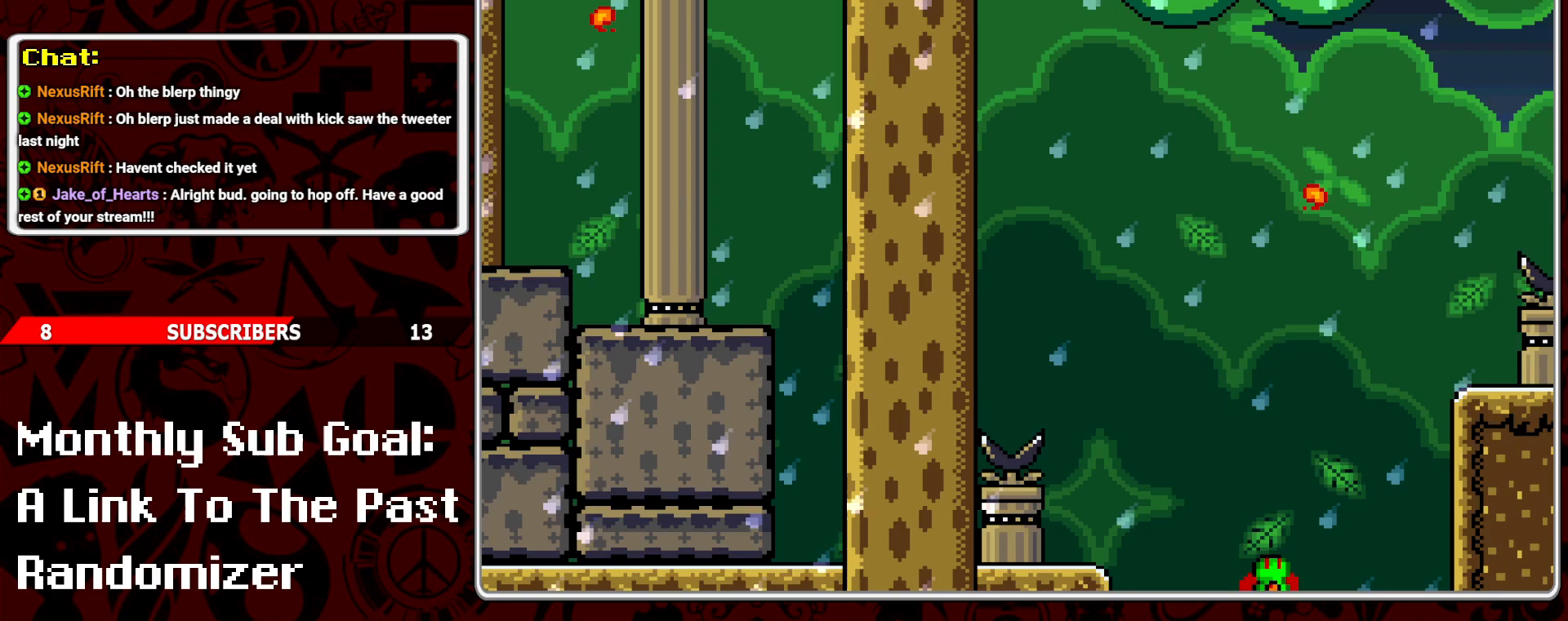
{"buttons": ["B", "Y", "DPAD_RIGHT"], "events": [[350, "B", "down"]]}
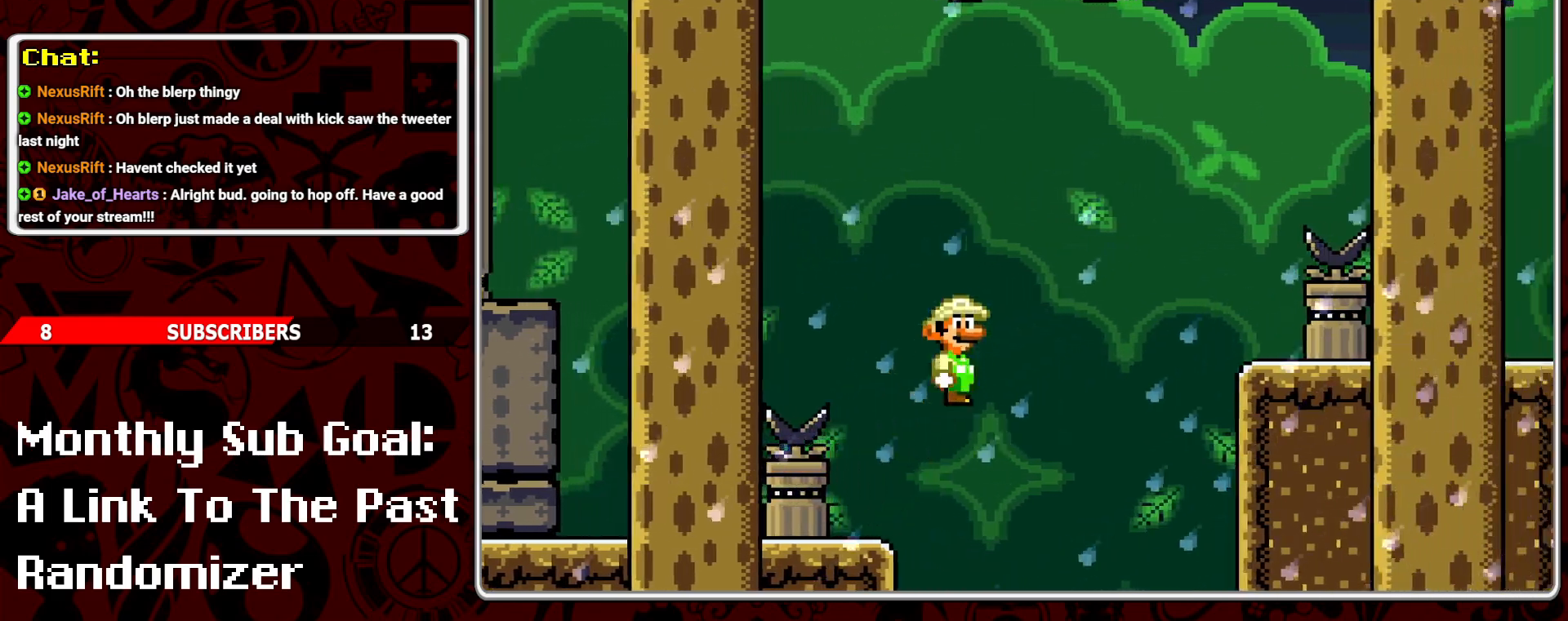
{"buttons": ["Y", "DPAD_RIGHT"], "events": [[283, "B", "up"]]}
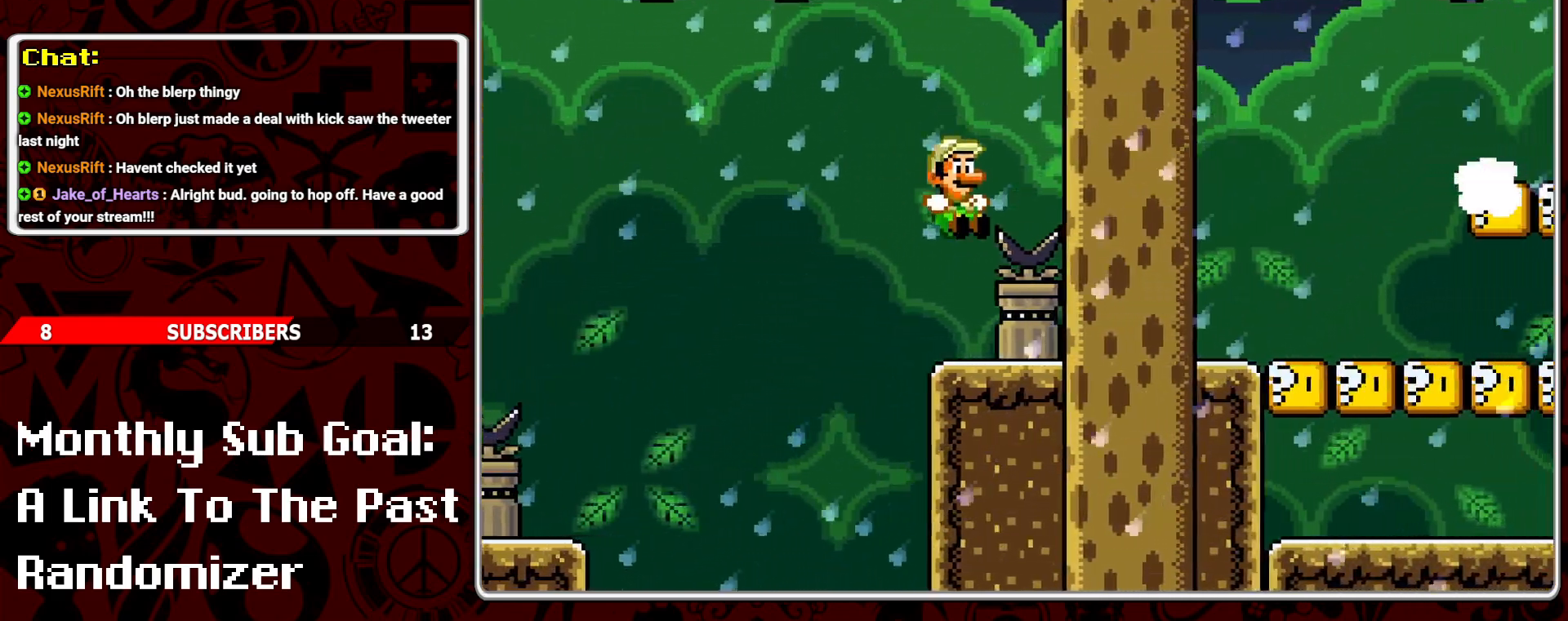
{"buttons": [], "events": [[217, "B", "down"], [417, "B", "up"], [483, "DPAD_RIGHT", "up"], [483, "Y", "up"]]}
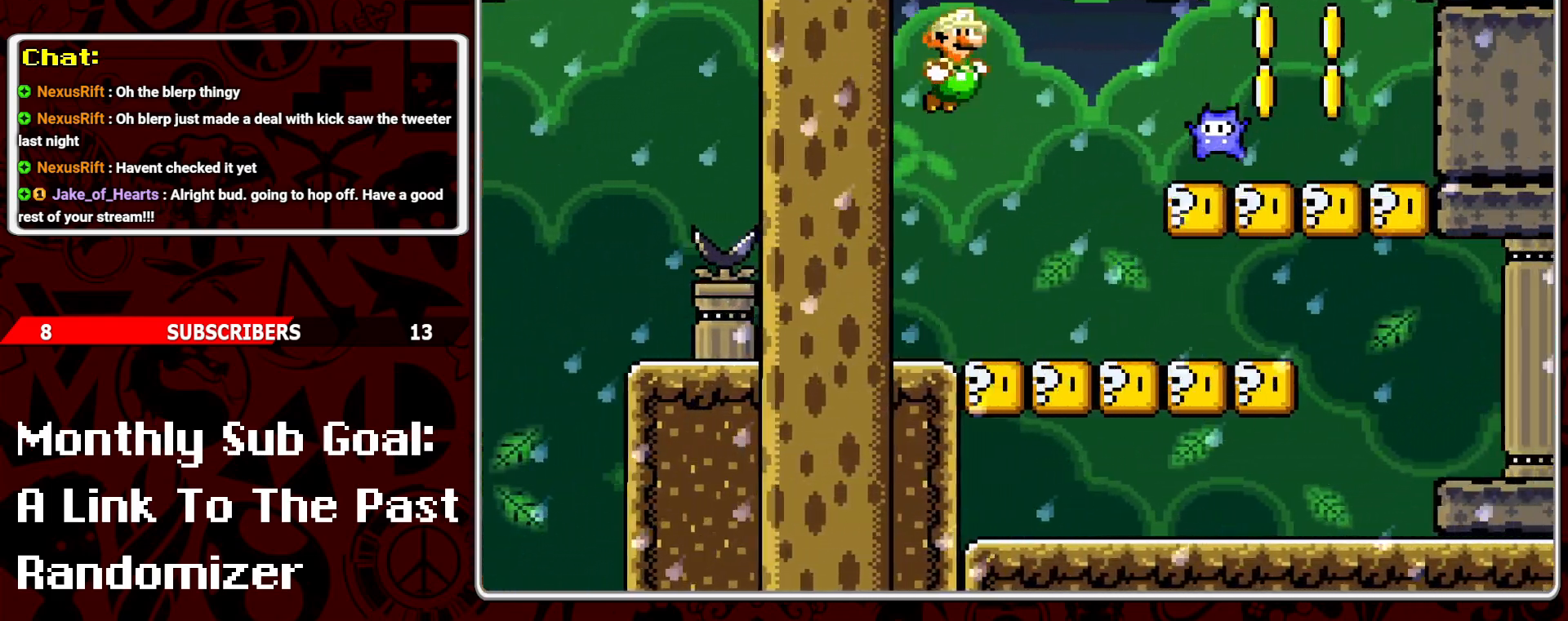
{"buttons": ["Y", "DPAD_LEFT"], "events": [[83, "DPAD_LEFT", "down"], [217, "DPAD_LEFT", "up"], [233, "DPAD_RIGHT", "down"], [267, "Y", "down"], [317, "DPAD_DOWN", "down"], [317, "DPAD_LEFT", "down"], [317, "DPAD_RIGHT", "up"], [333, "DPAD_DOWN", "up"]]}
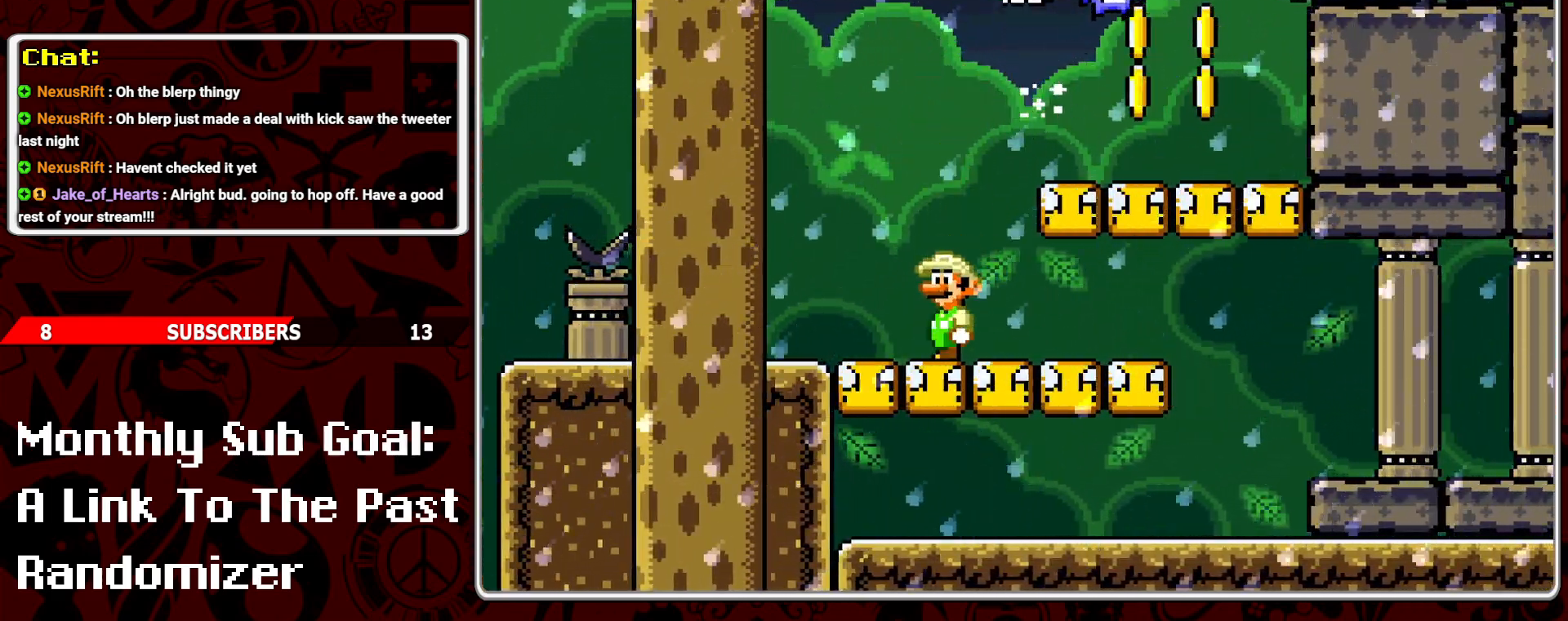
{"buttons": ["Y", "DPAD_RIGHT"], "events": [[167, "DPAD_LEFT", "up"], [217, "DPAD_RIGHT", "down"]]}
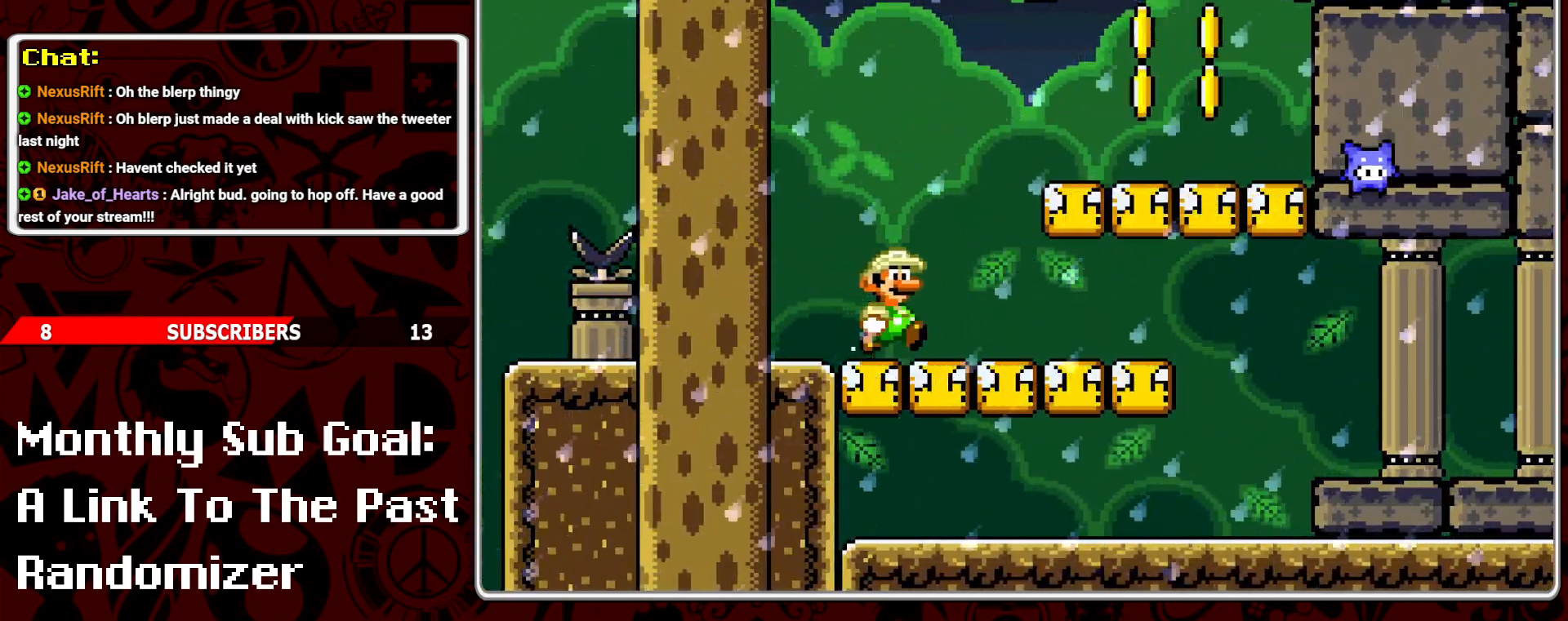
{"buttons": ["Y", "DPAD_RIGHT"], "events": [[350, "B", "down"], [467, "B", "up"]]}
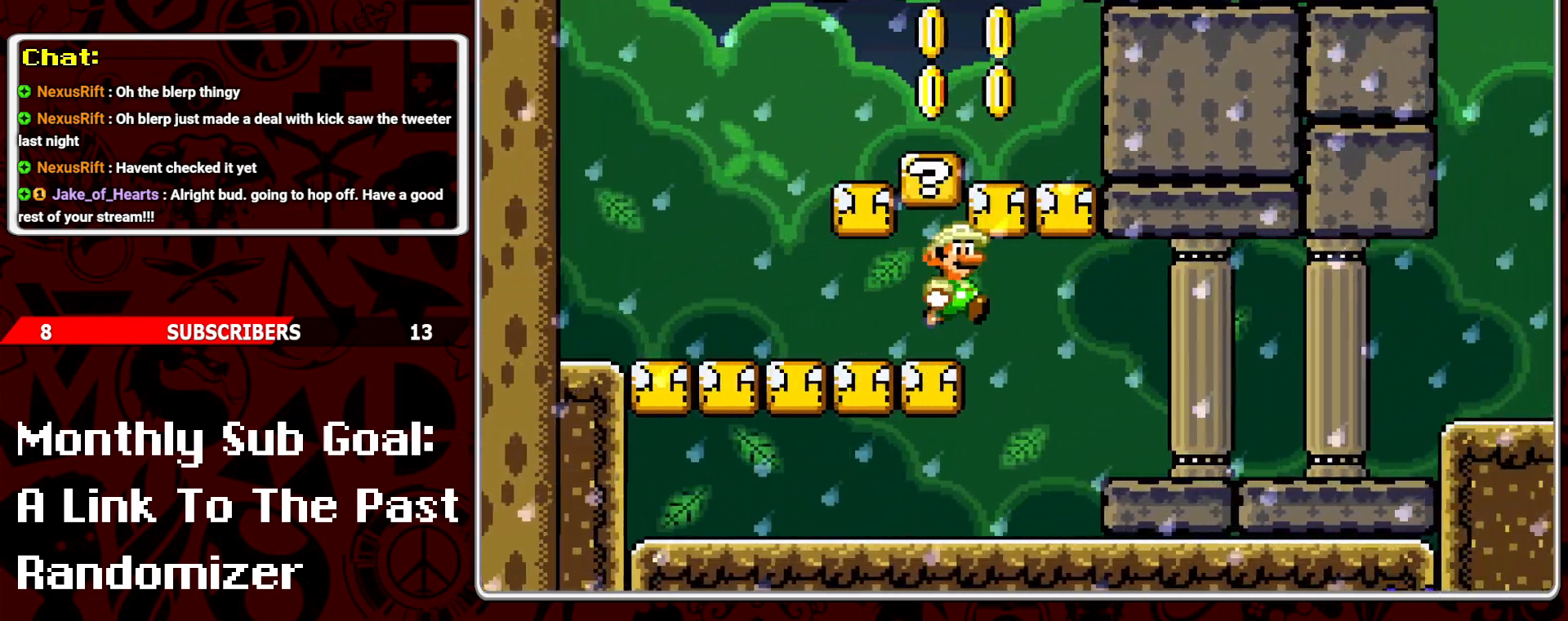
{"buttons": ["Y", "DPAD_RIGHT"], "events": [[100, "DPAD_DOWN", "down"], [100, "DPAD_RIGHT", "up"], [117, "DPAD_DOWN", "up"], [117, "DPAD_LEFT", "down"], [233, "DPAD_LEFT", "up"], [317, "DPAD_RIGHT", "down"], [333, "A", "down"], [417, "A", "up"]]}
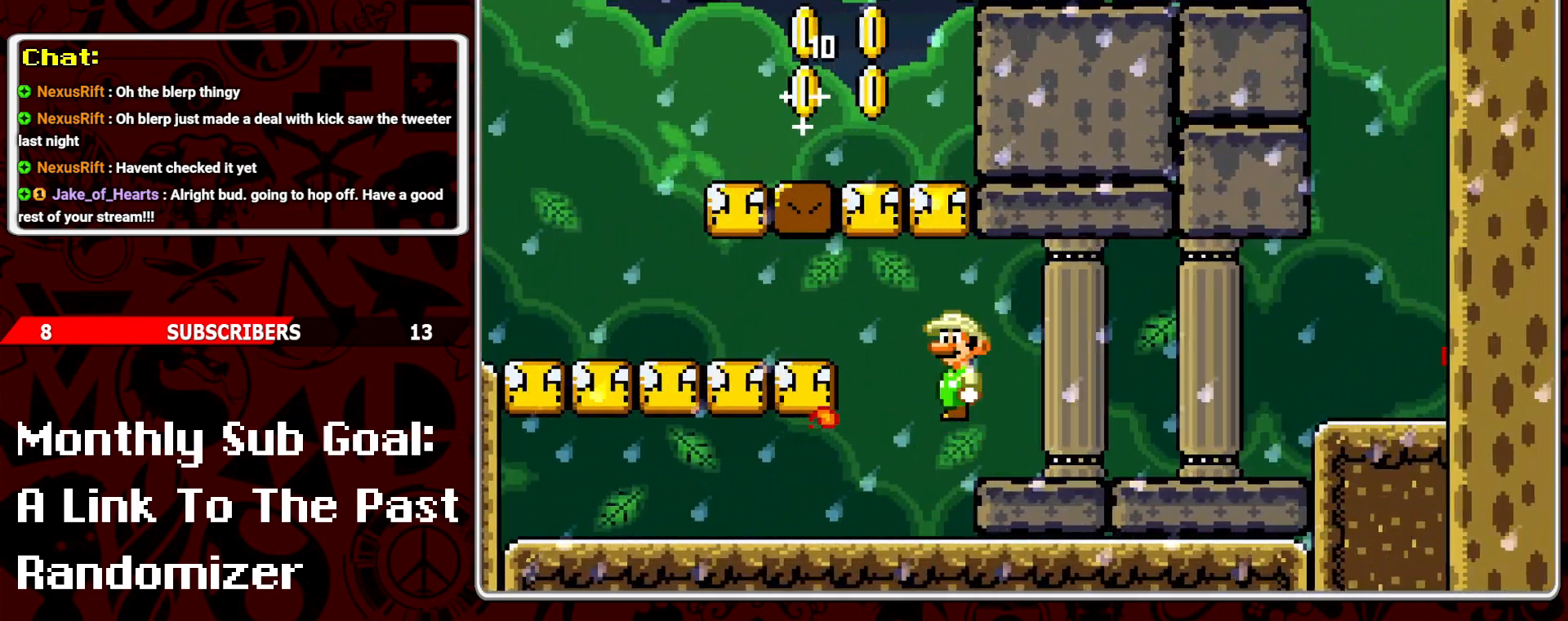
{"buttons": ["A", "Y", "DPAD_RIGHT"], "events": [[400, "A", "down"]]}
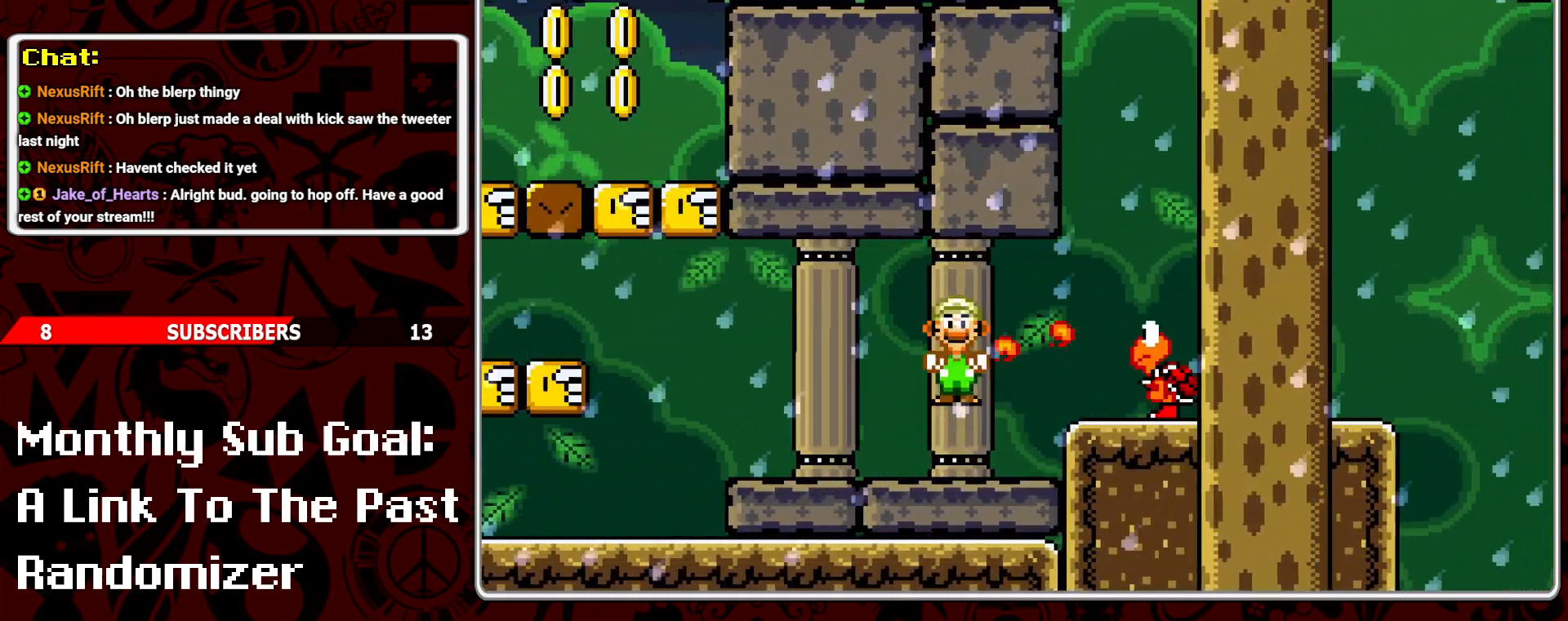
{"buttons": ["Y", "DPAD_RIGHT"], "events": [[50, "A", "up"], [150, "DPAD_RIGHT", "up"], [250, "DPAD_LEFT", "down"], [367, "DPAD_LEFT", "up"], [450, "DPAD_RIGHT", "down"]]}
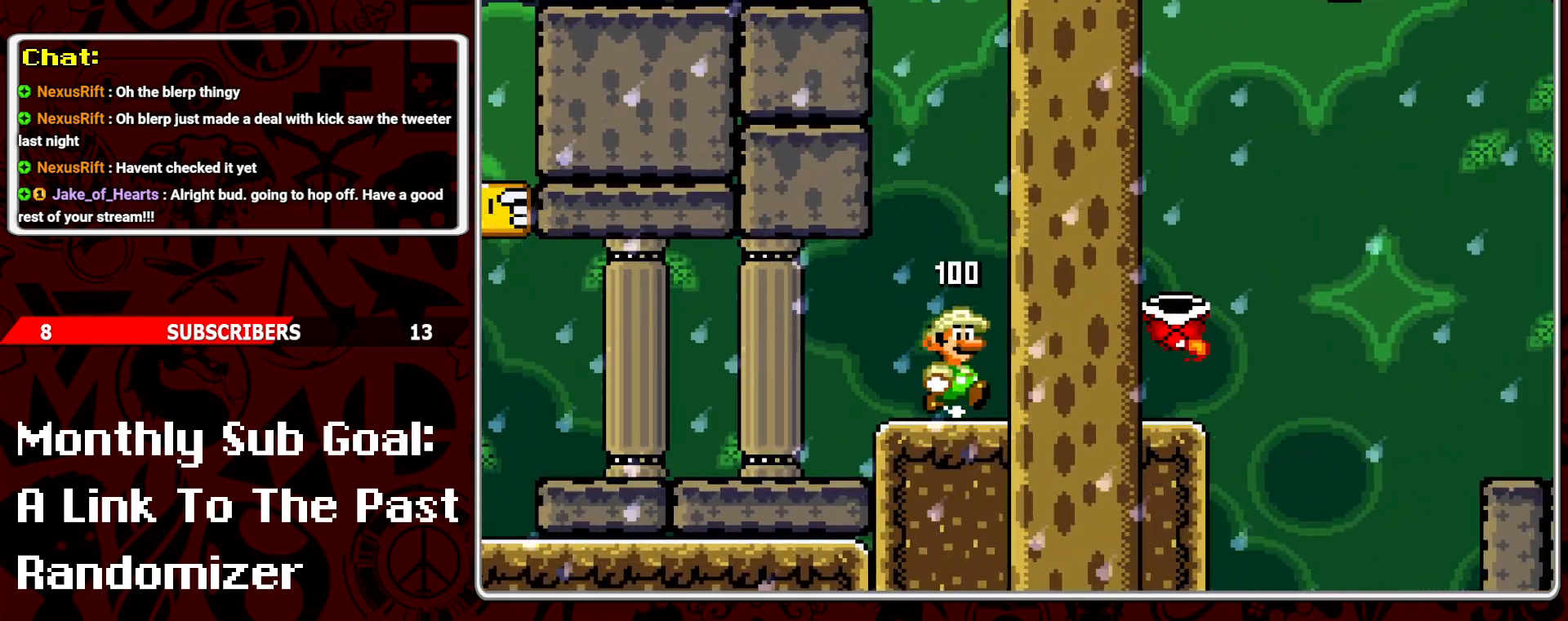
{"buttons": ["A", "Y", "DPAD_RIGHT"], "events": [[400, "A", "down"]]}
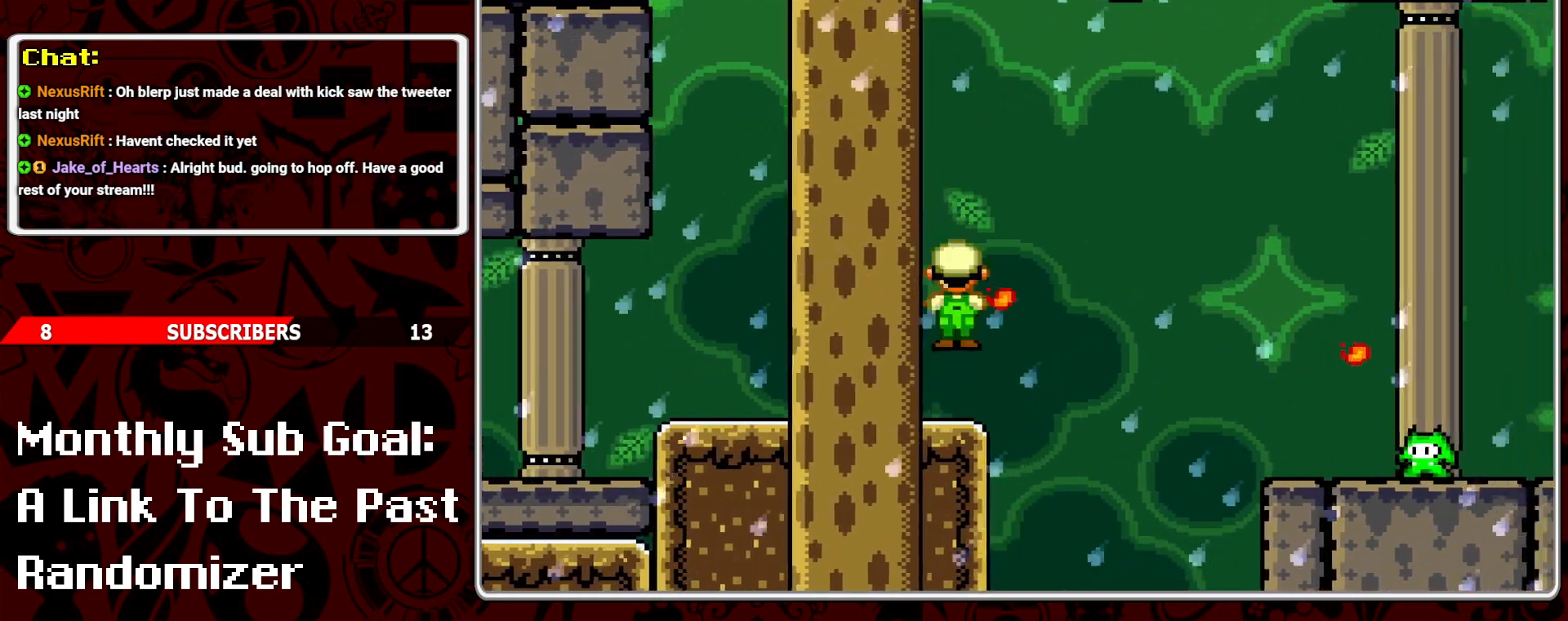
{"buttons": ["Y"], "events": [[167, "A", "up"], [450, "DPAD_RIGHT", "up"]]}
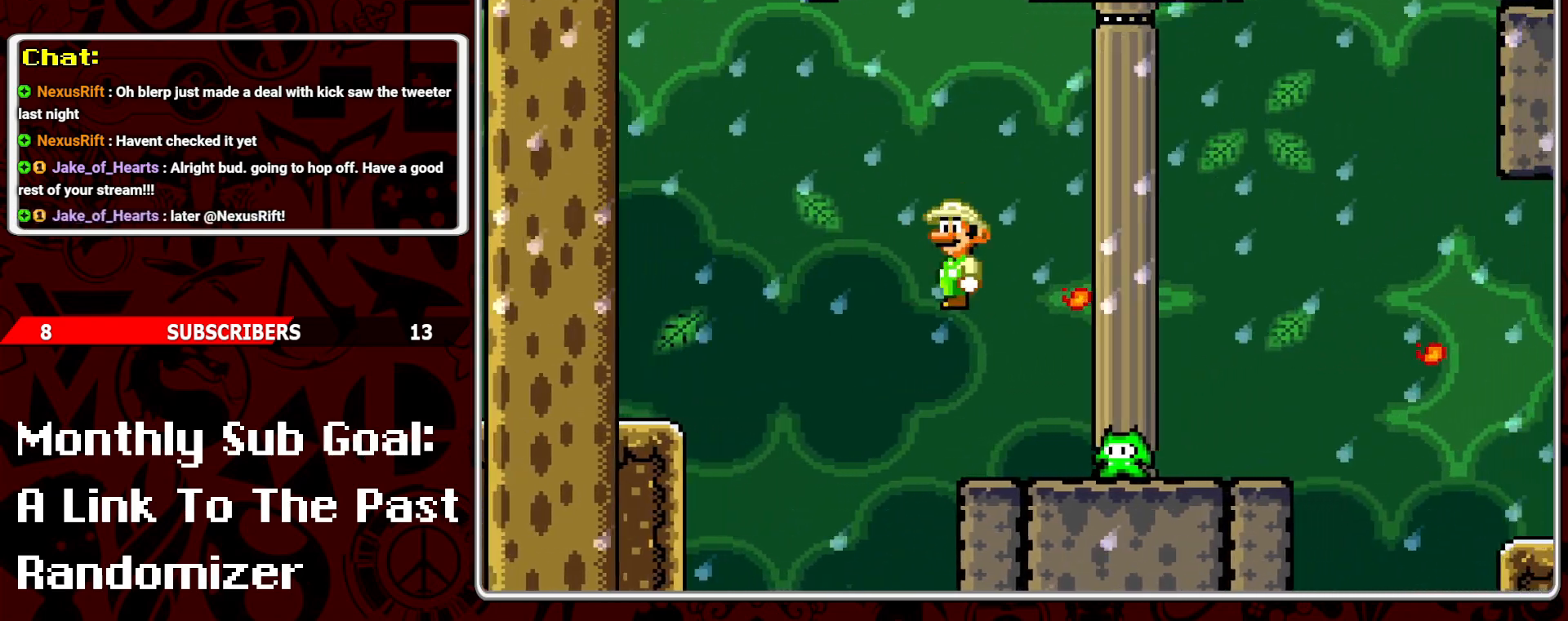
{"buttons": ["Y", "DPAD_LEFT"], "events": [[17, "DPAD_DOWN", "down"], [17, "DPAD_LEFT", "down"], [50, "DPAD_DOWN", "up"], [150, "DPAD_LEFT", "up"], [233, "A", "down"], [267, "DPAD_RIGHT", "down"], [367, "A", "up"], [367, "DPAD_RIGHT", "up"], [450, "DPAD_LEFT", "down"]]}
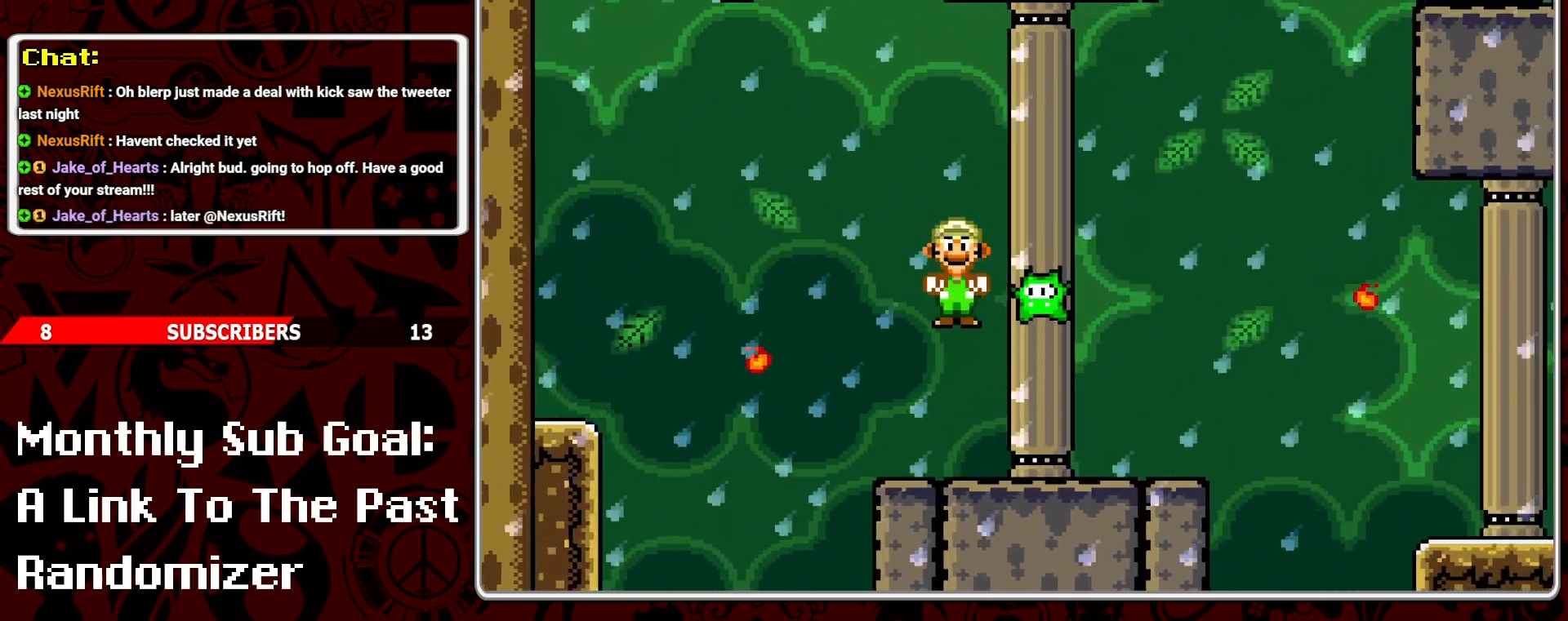
{"buttons": ["A", "Y", "DPAD_RIGHT"], "events": [[67, "DPAD_LEFT", "up"], [167, "DPAD_RIGHT", "down"], [233, "DPAD_RIGHT", "up"], [300, "DPAD_LEFT", "down"], [383, "DPAD_LEFT", "up"], [400, "A", "down"], [450, "DPAD_RIGHT", "down"]]}
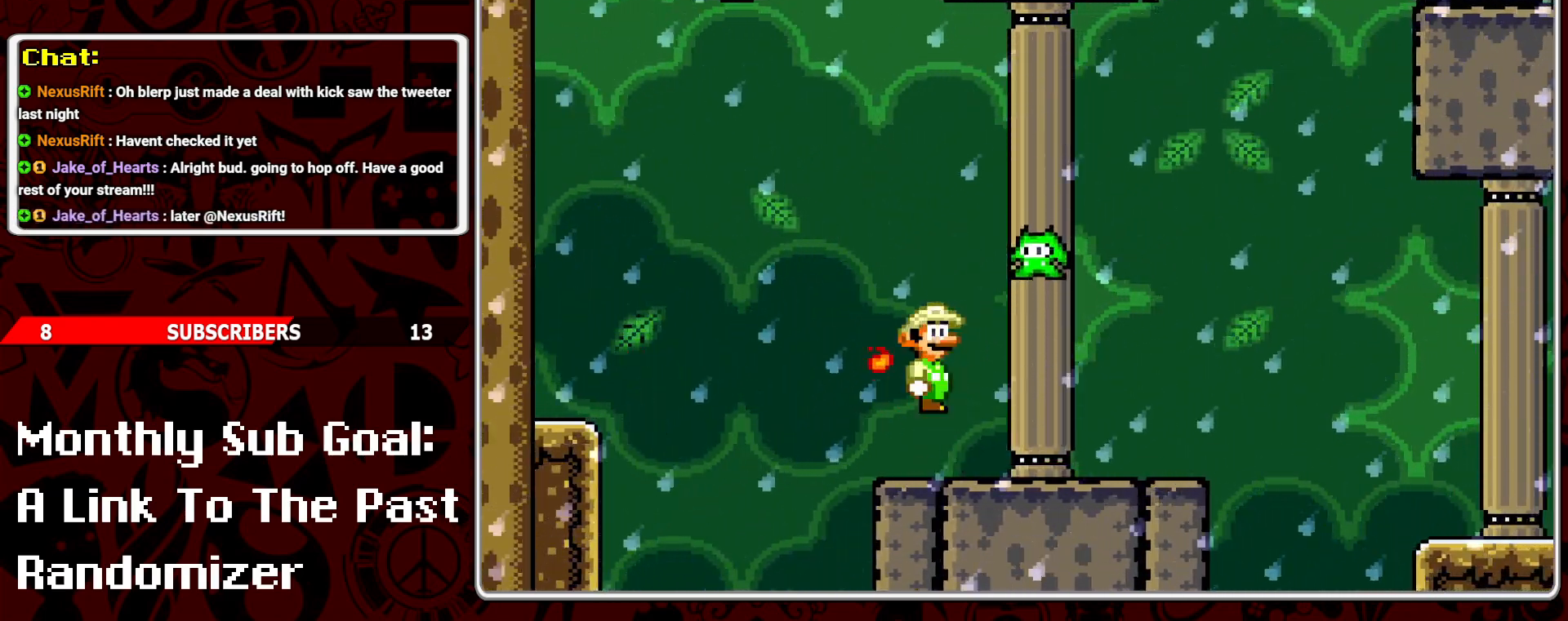
{"buttons": ["Y", "DPAD_LEFT"], "events": [[267, "A", "up"], [400, "DPAD_RIGHT", "up"], [450, "DPAD_LEFT", "down"]]}
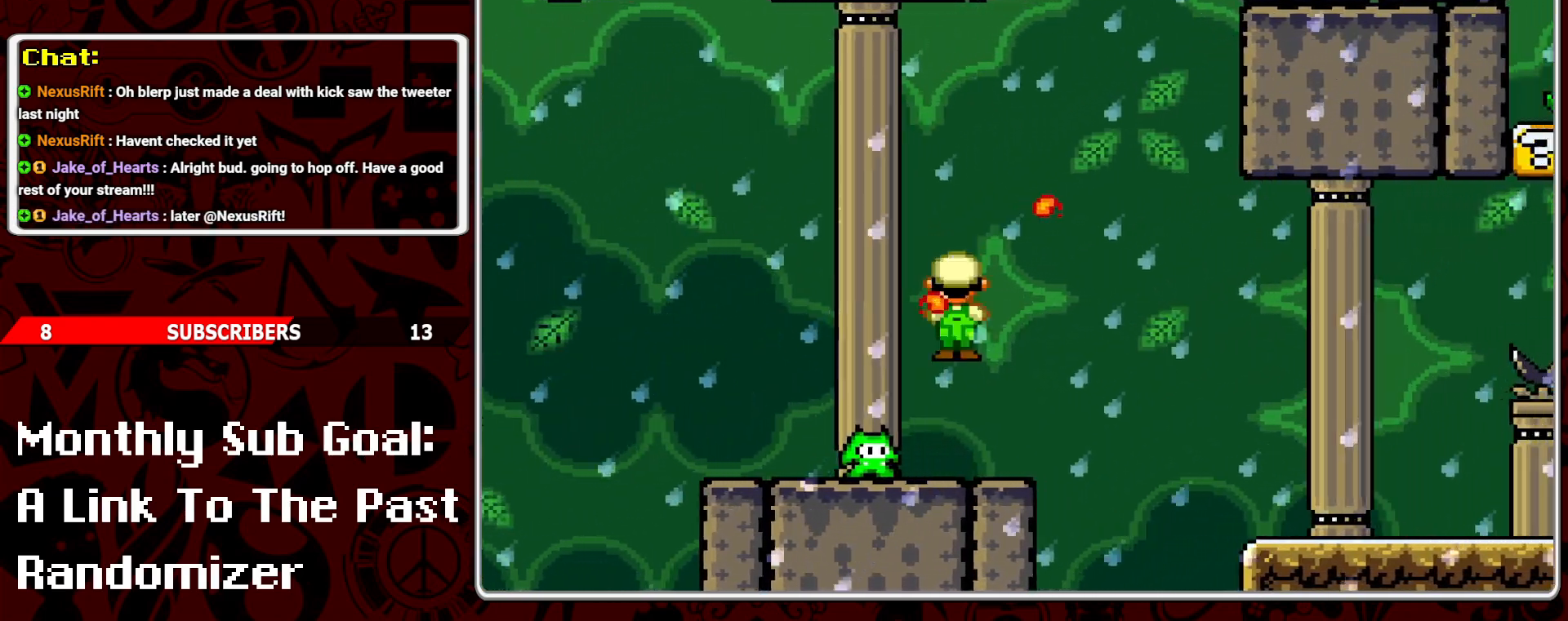
{"buttons": ["Y", "DPAD_RIGHT"], "events": [[50, "DPAD_LEFT", "up"], [117, "DPAD_RIGHT", "down"], [217, "A", "down"], [383, "A", "up"]]}
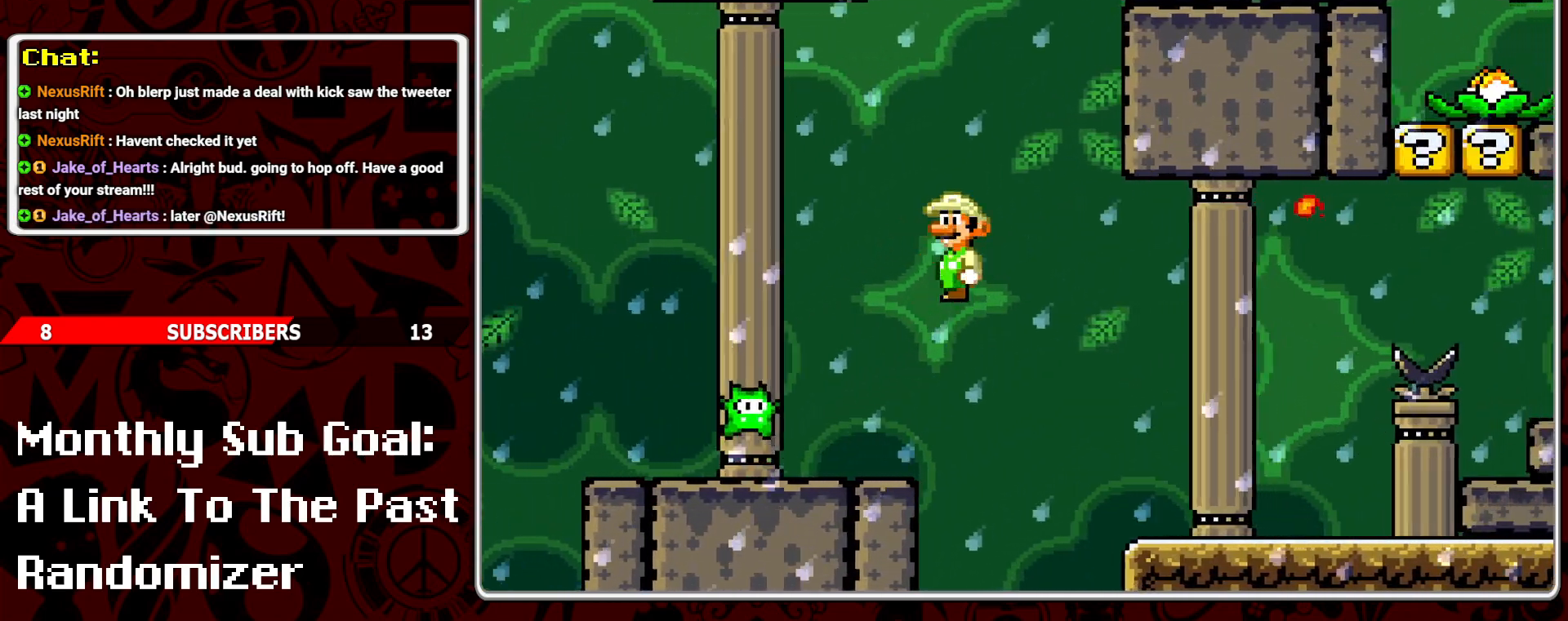
{"buttons": ["Y", "DPAD_RIGHT"], "events": []}
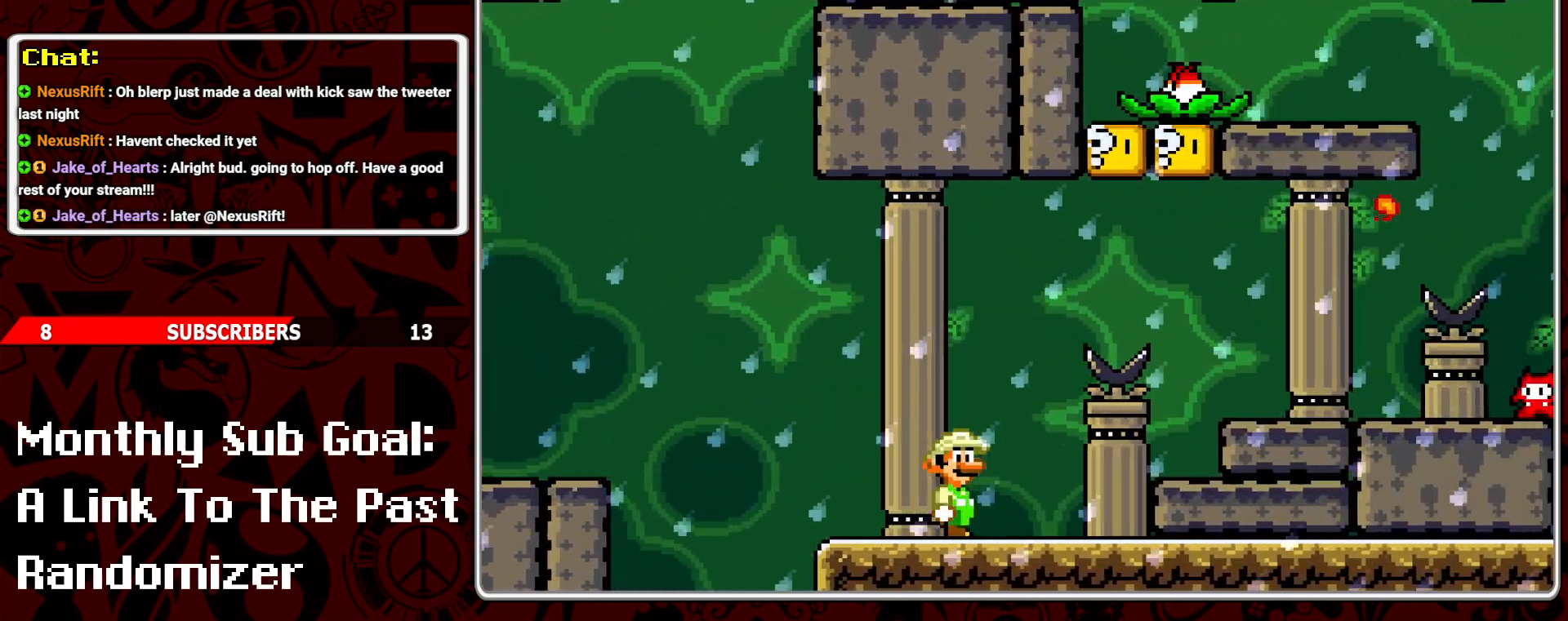
{"buttons": ["Y"], "events": [[33, "A", "down"], [83, "B", "down"], [250, "DPAD_RIGHT", "up"], [267, "DPAD_UP", "down"], [283, "DPAD_LEFT", "down"], [283, "DPAD_UP", "up"], [400, "DPAD_LEFT", "up"], [450, "B", "up"], [467, "A", "up"]]}
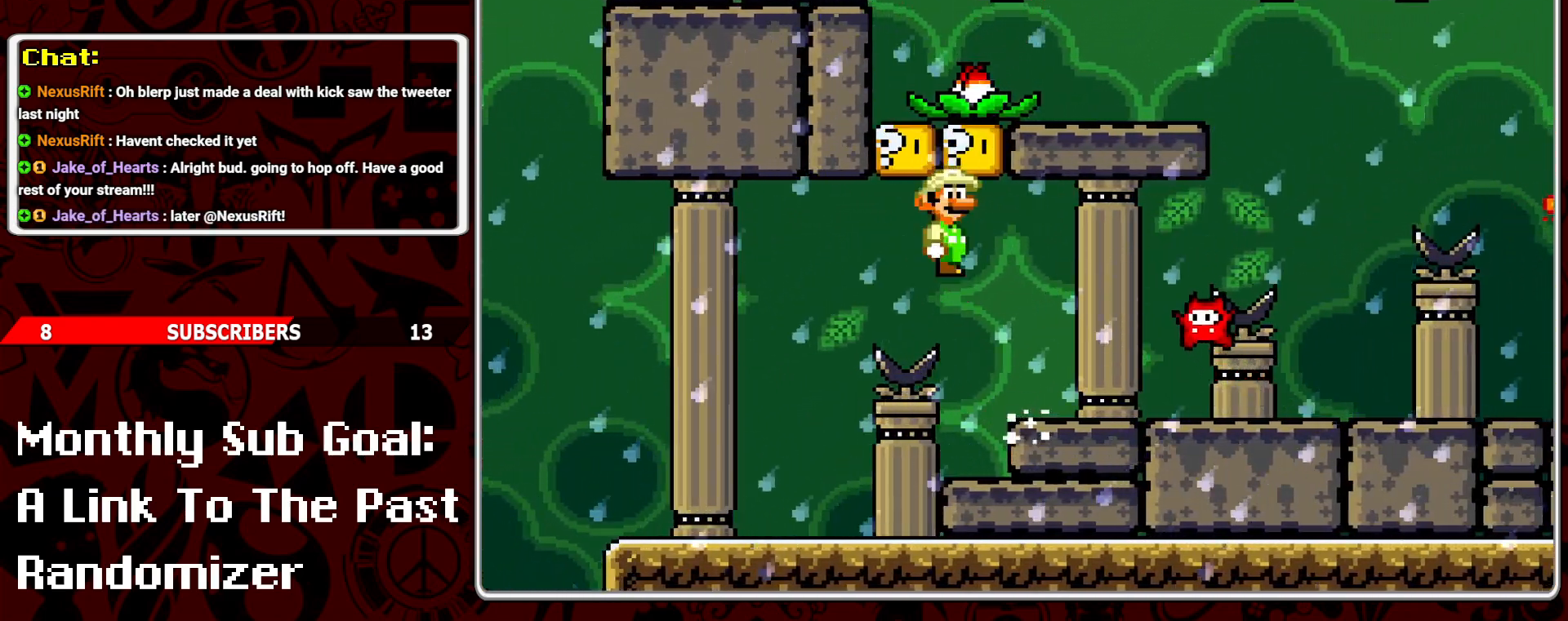
{"buttons": ["B", "Y", "DPAD_RIGHT"], "events": [[50, "DPAD_LEFT", "down"], [150, "DPAD_LEFT", "up"], [433, "B", "down"], [450, "DPAD_RIGHT", "down"]]}
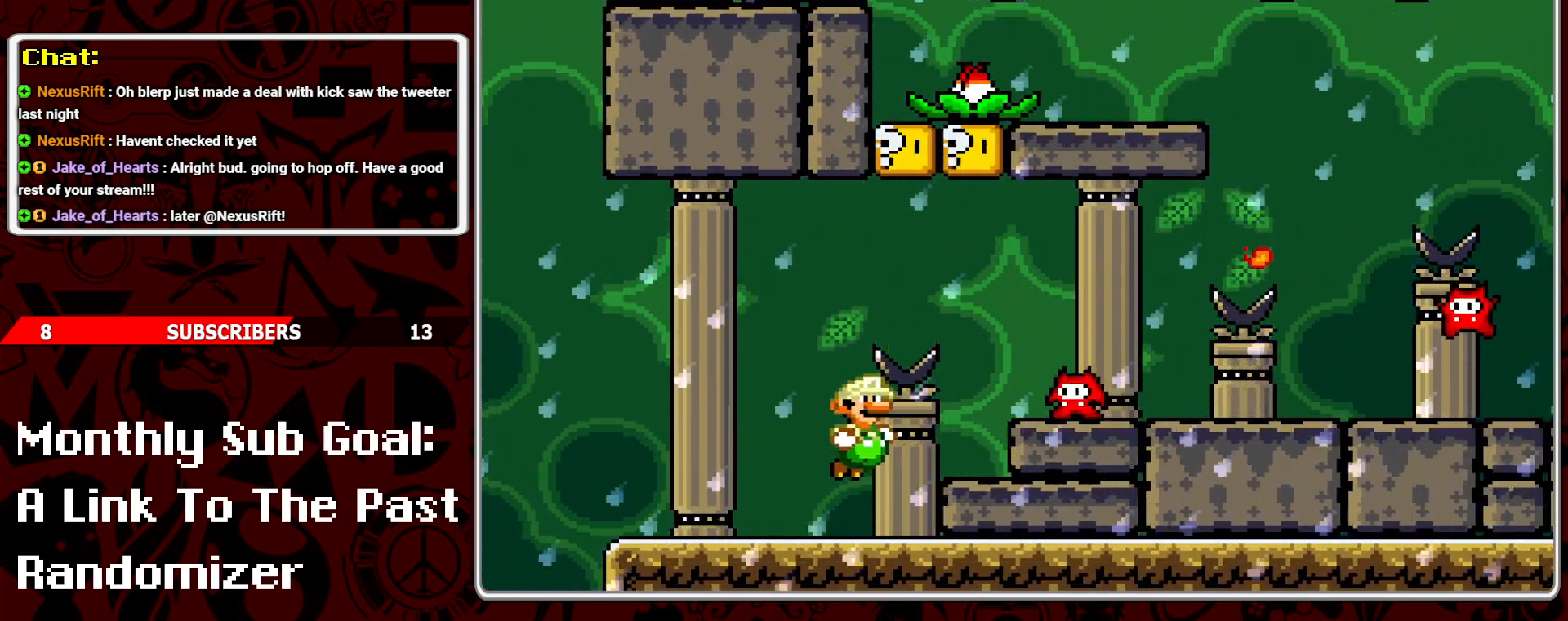
{"buttons": ["Y"], "events": [[333, "B", "up"], [400, "DPAD_RIGHT", "up"]]}
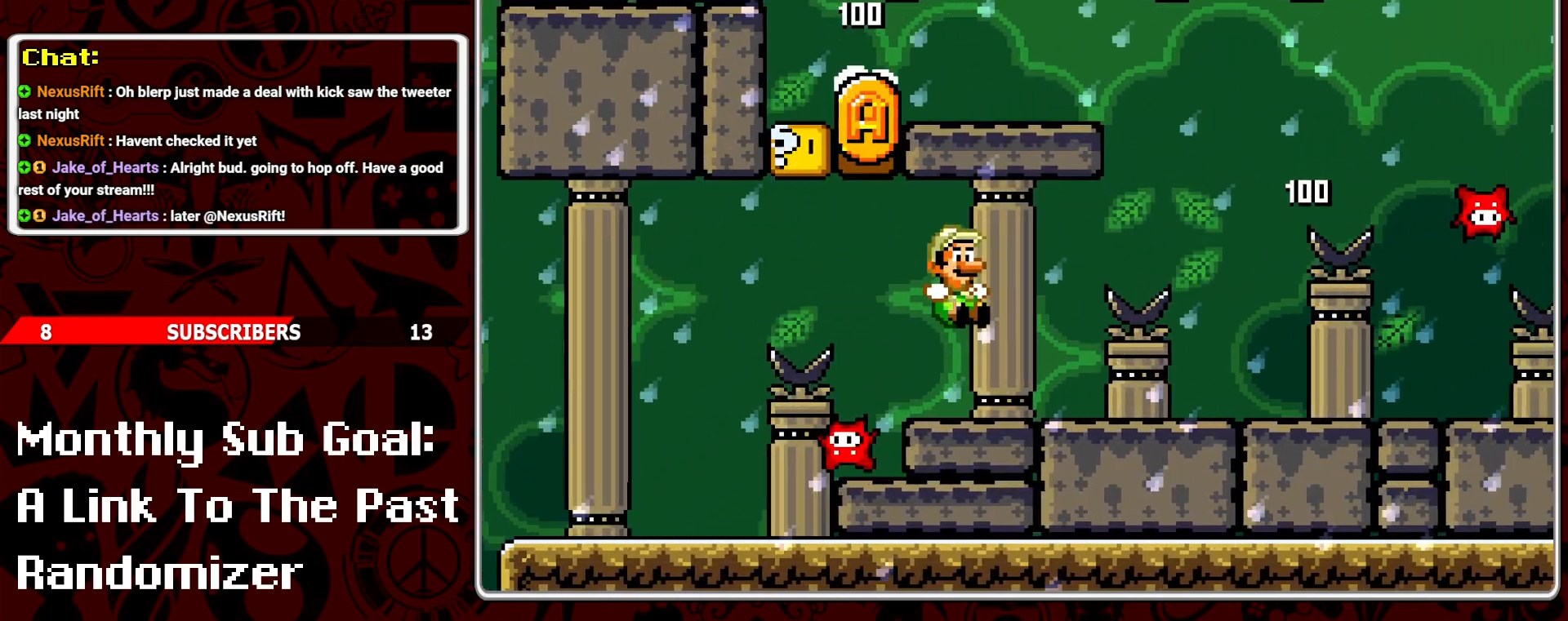
{"buttons": ["Y", "DPAD_RIGHT"], "events": [[117, "DPAD_RIGHT", "down"]]}
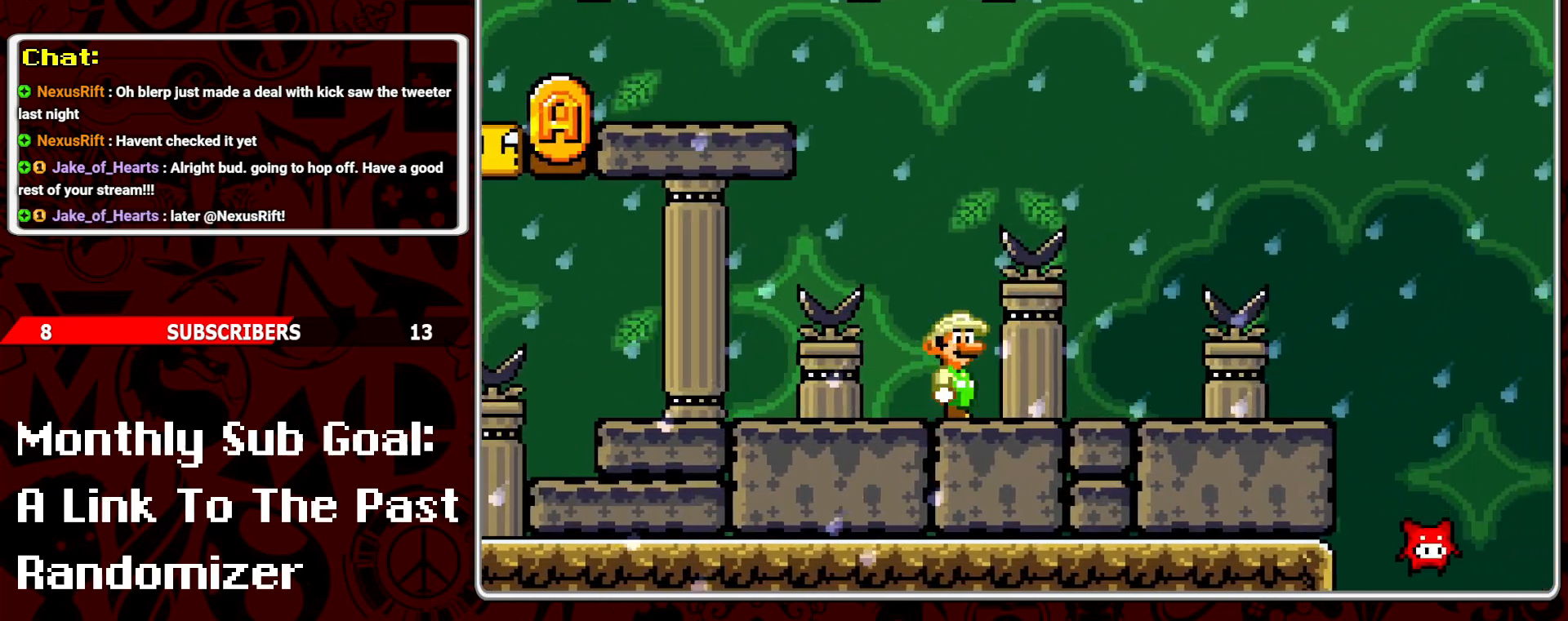
{"buttons": ["B", "Y", "DPAD_RIGHT"], "events": [[33, "DPAD_RIGHT", "up"], [217, "DPAD_RIGHT", "down"], [483, "B", "down"]]}
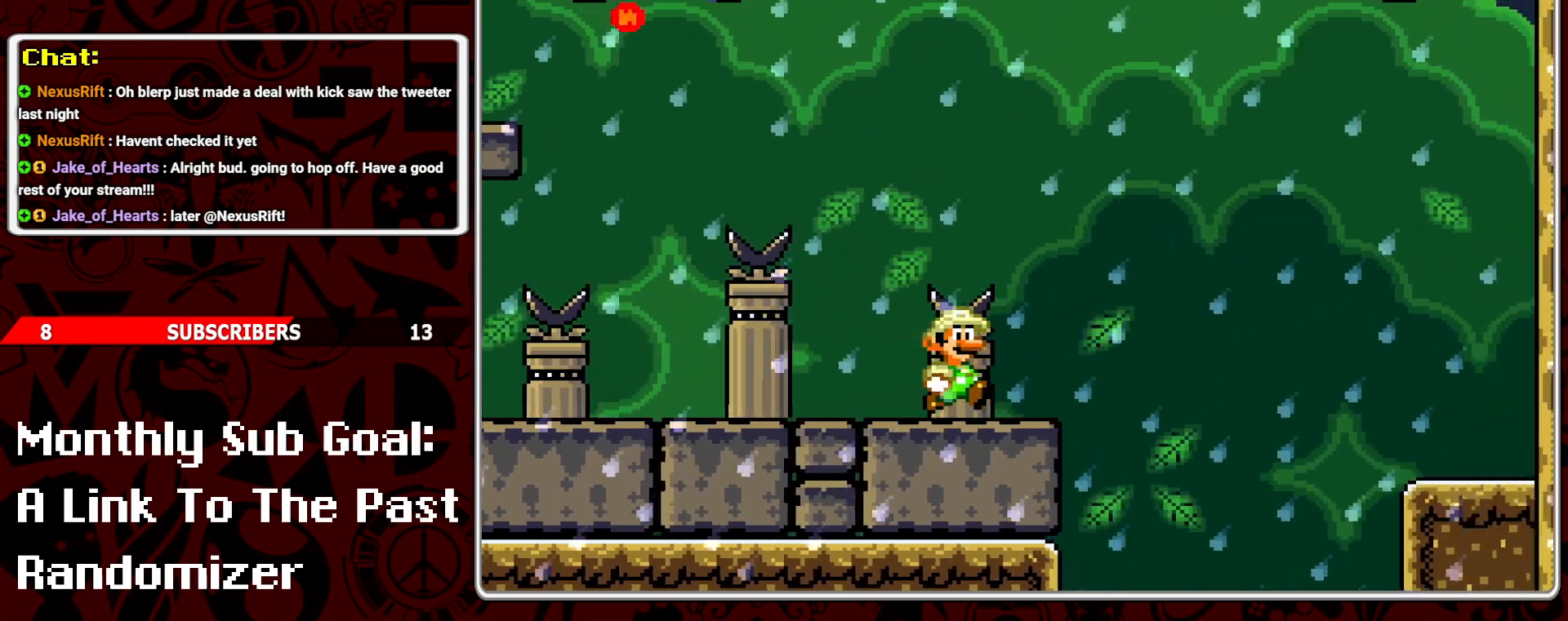
{"buttons": ["Y", "DPAD_RIGHT"], "events": [[300, "B", "up"]]}
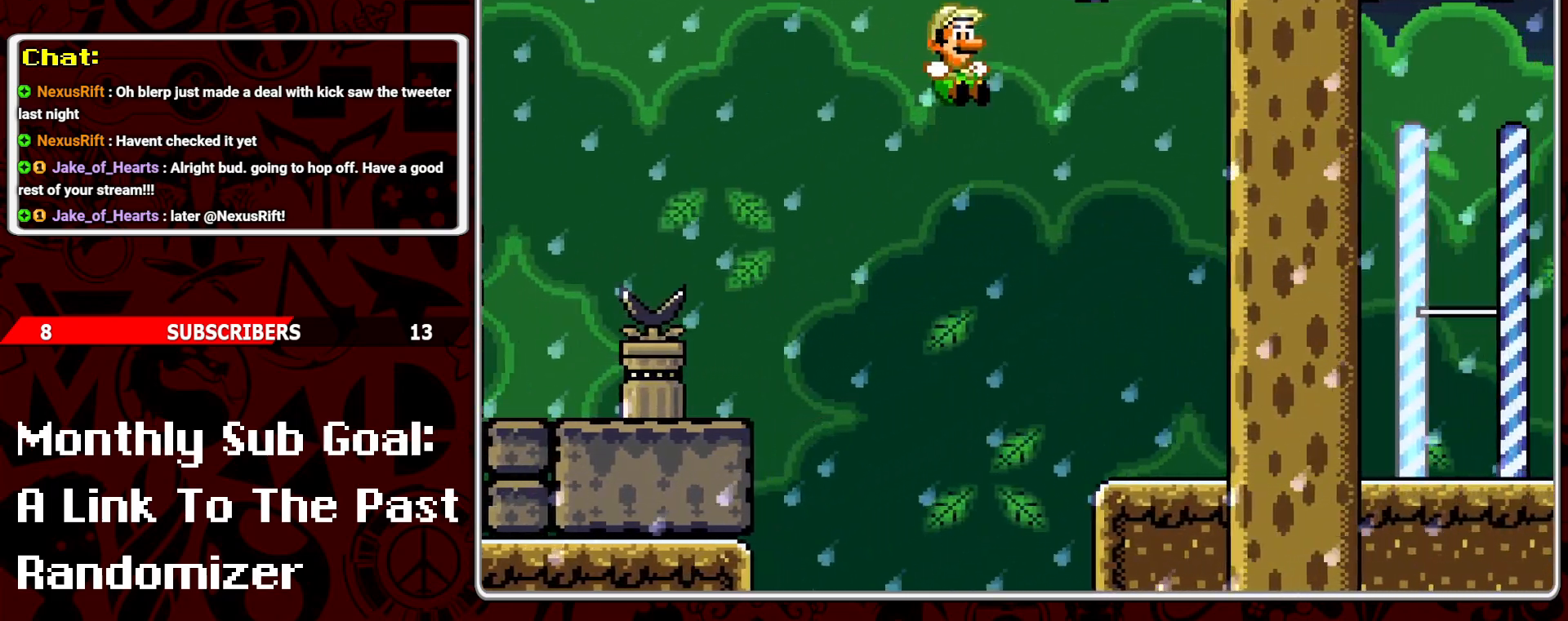
{"buttons": ["Y", "DPAD_RIGHT"], "events": []}
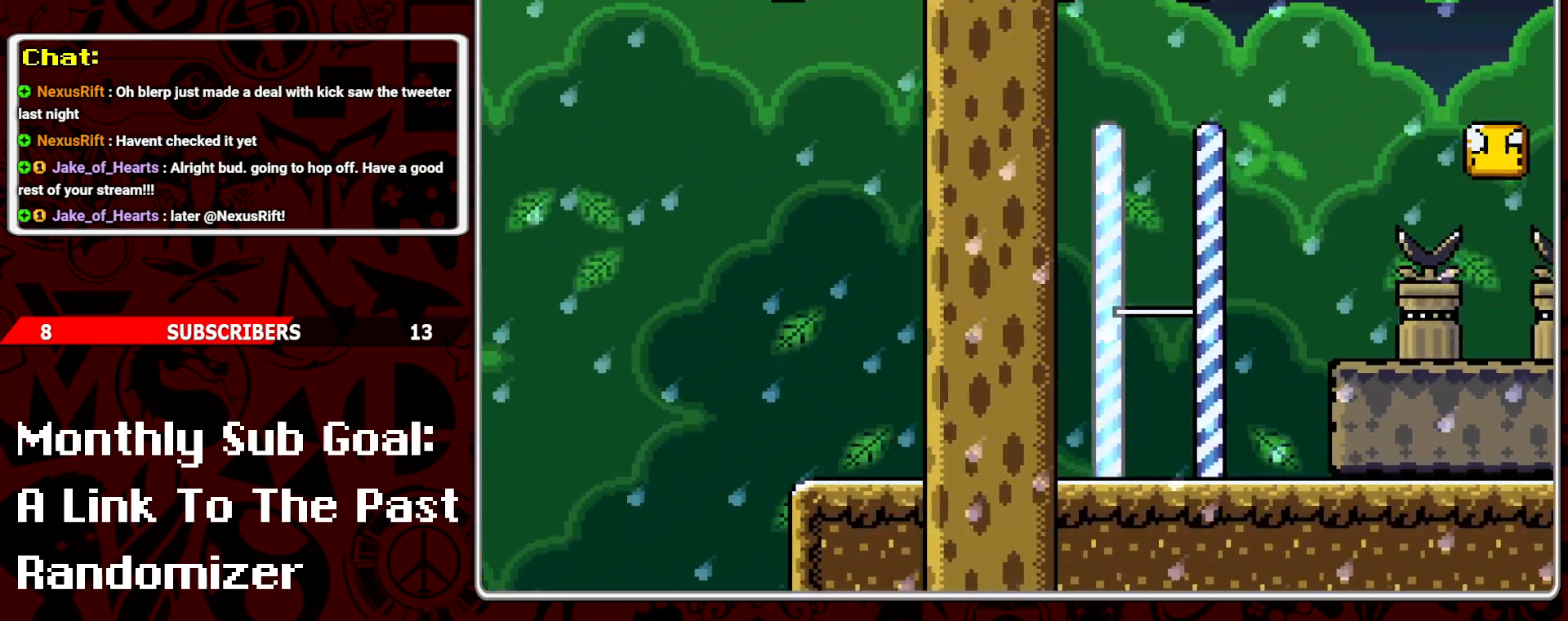
{"buttons": ["Y", "DPAD_RIGHT"], "events": [[167, "B", "down"], [367, "B", "up"]]}
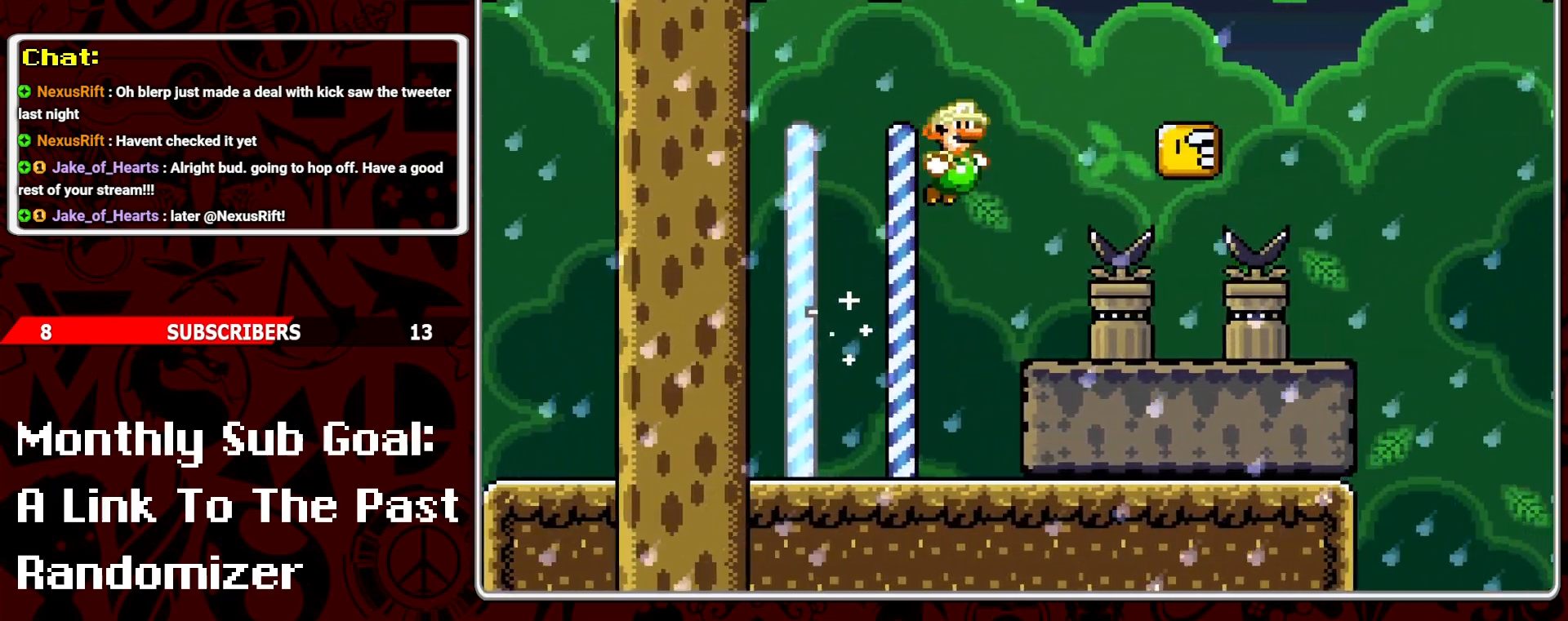
{"buttons": ["B", "Y", "DPAD_RIGHT"], "events": [[500, "B", "down"]]}